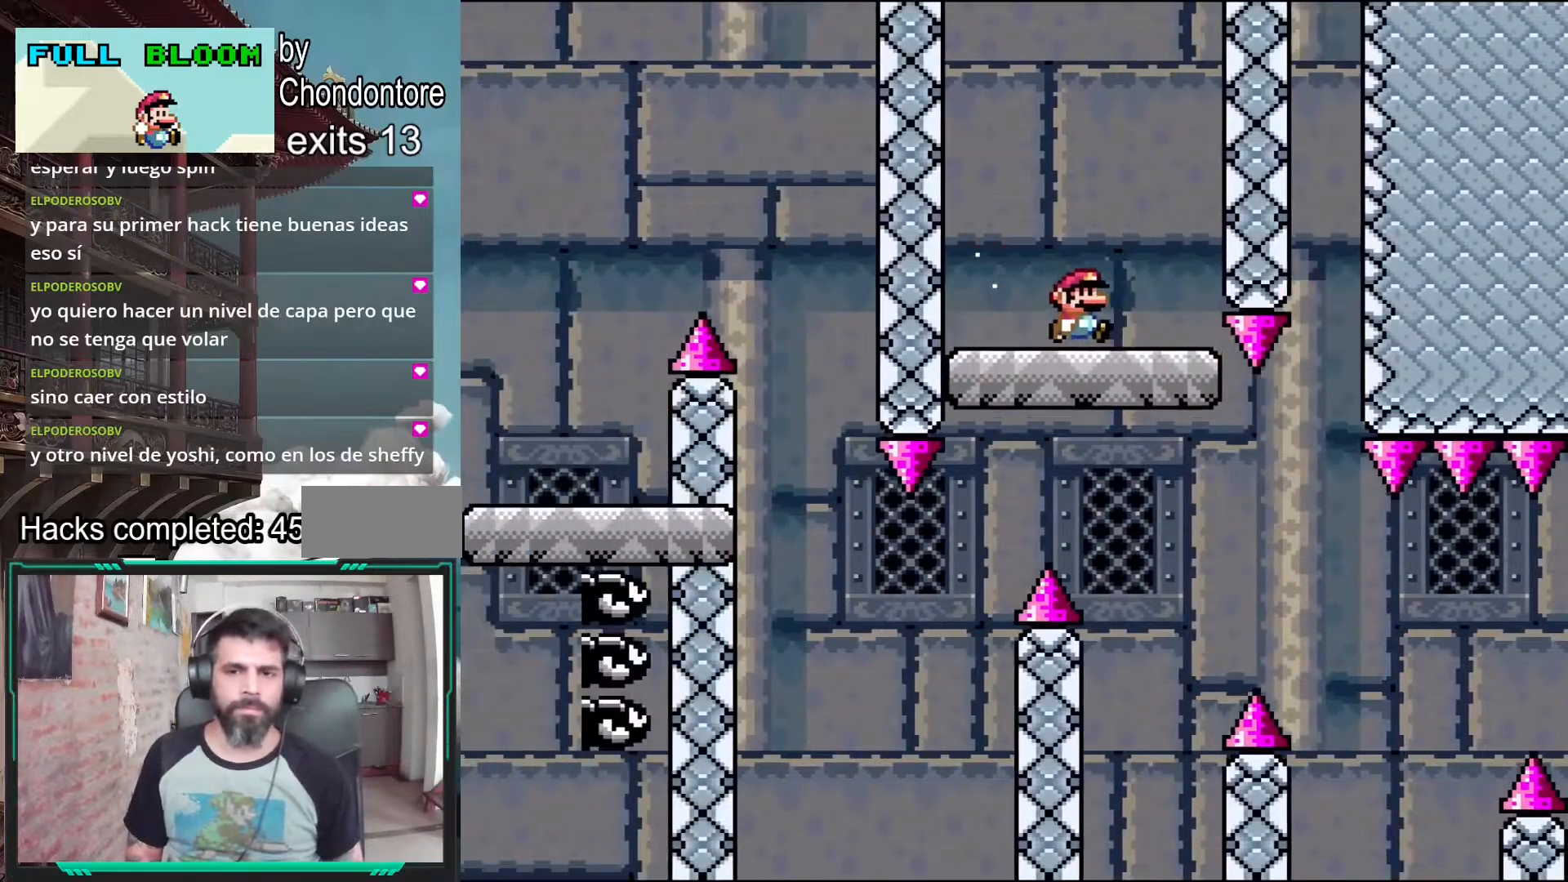
Gameplay with a controller (Nintendo layout); each line is a JSON object with the inputs held at the frame after it. "events" lists button and stick changes between this image and that frame as [ms after this image, input, new state], when the widget could be followed in between. Not read: L3 R3.
{"buttons": ["A", "X"], "events": [[83, "DPAD_RIGHT", "up"], [117, "A", "down"], [167, "DPAD_LEFT", "down"], [317, "DPAD_LEFT", "up"]]}
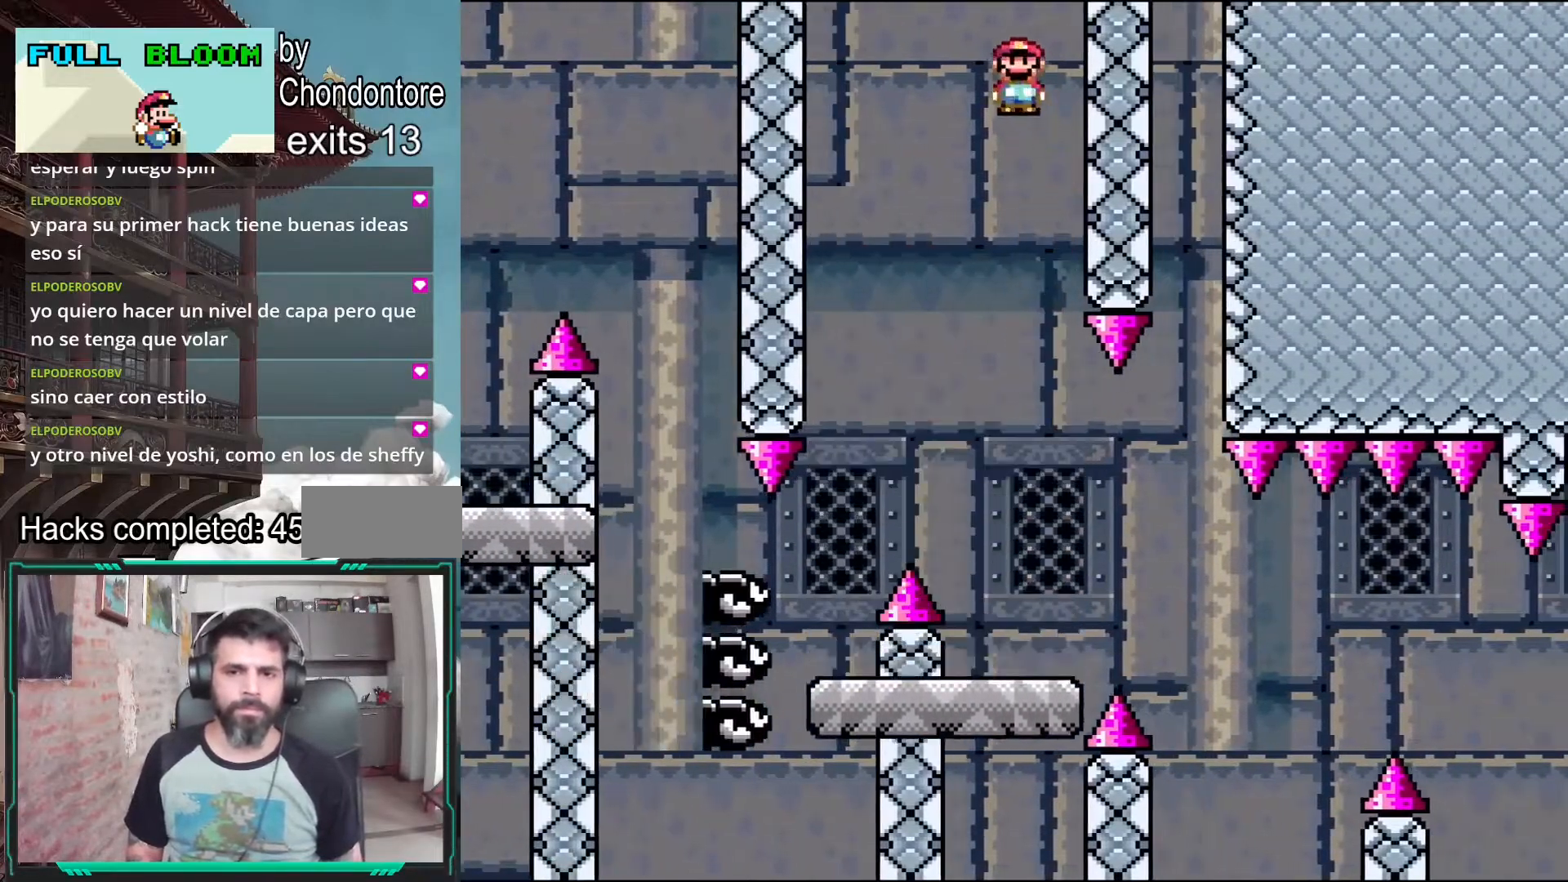
{"buttons": ["A", "X", "DPAD_RIGHT"], "events": [[317, "DPAD_RIGHT", "down"]]}
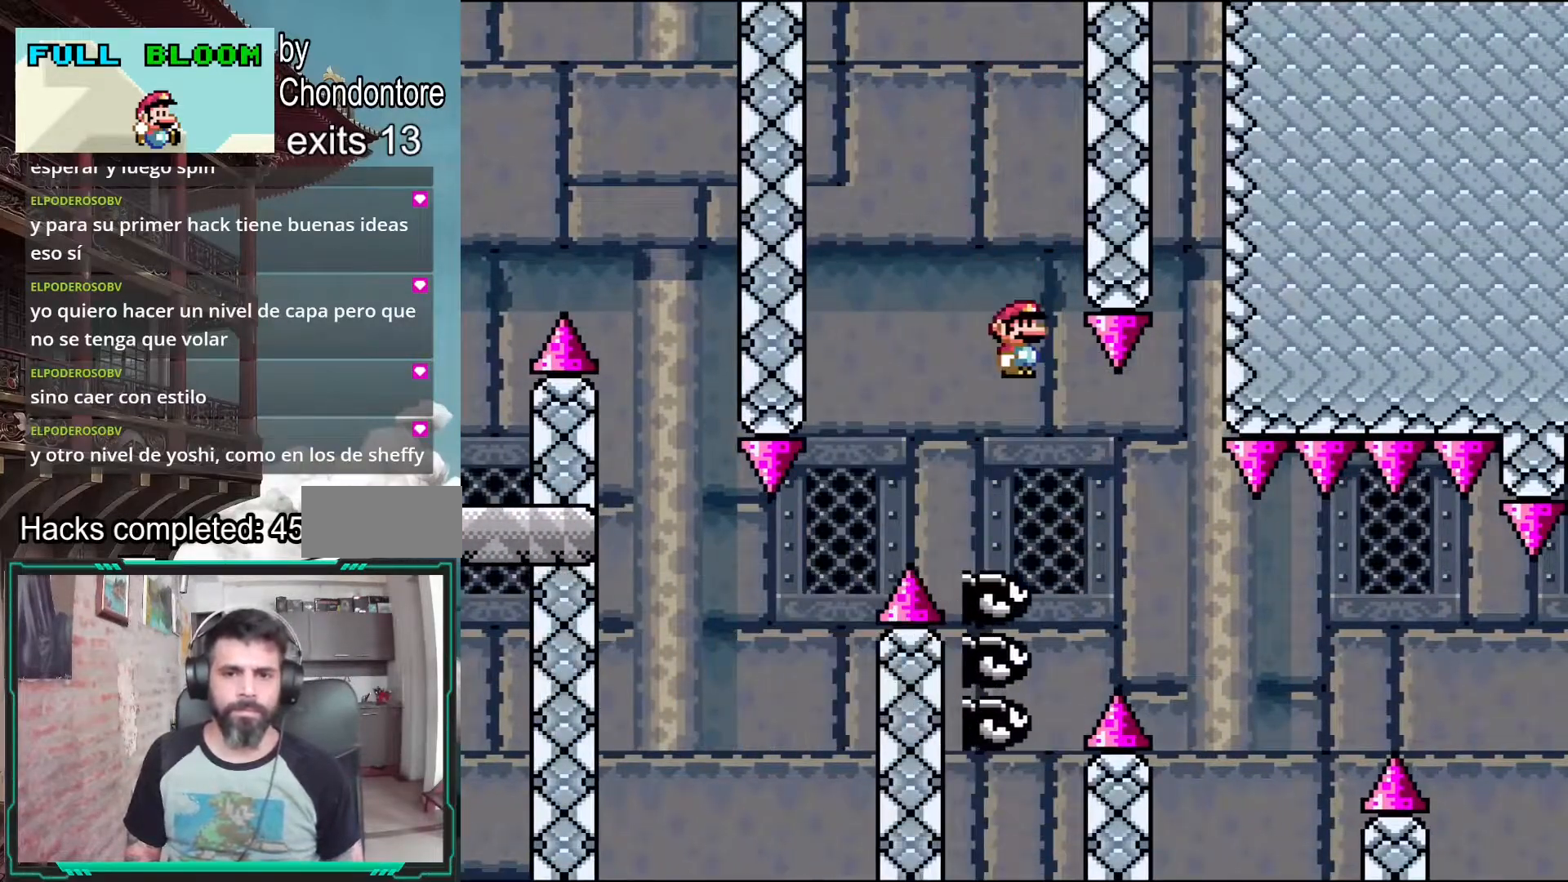
{"buttons": ["A", "X", "DPAD_RIGHT"], "events": [[83, "DPAD_RIGHT", "up"], [183, "DPAD_RIGHT", "down"]]}
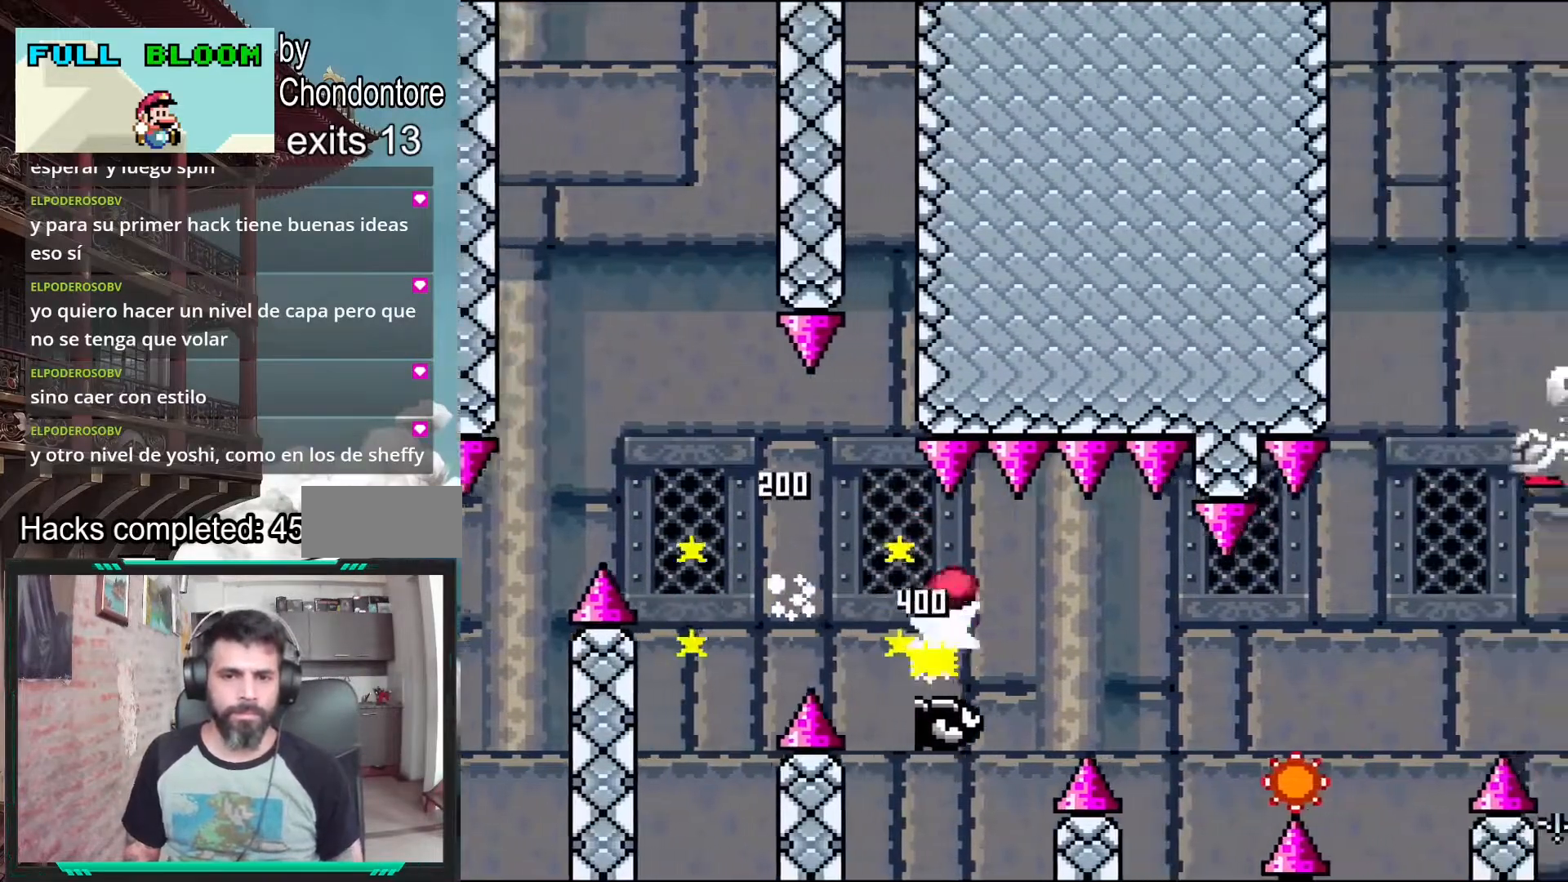
{"buttons": ["A", "X", "DPAD_RIGHT"], "events": []}
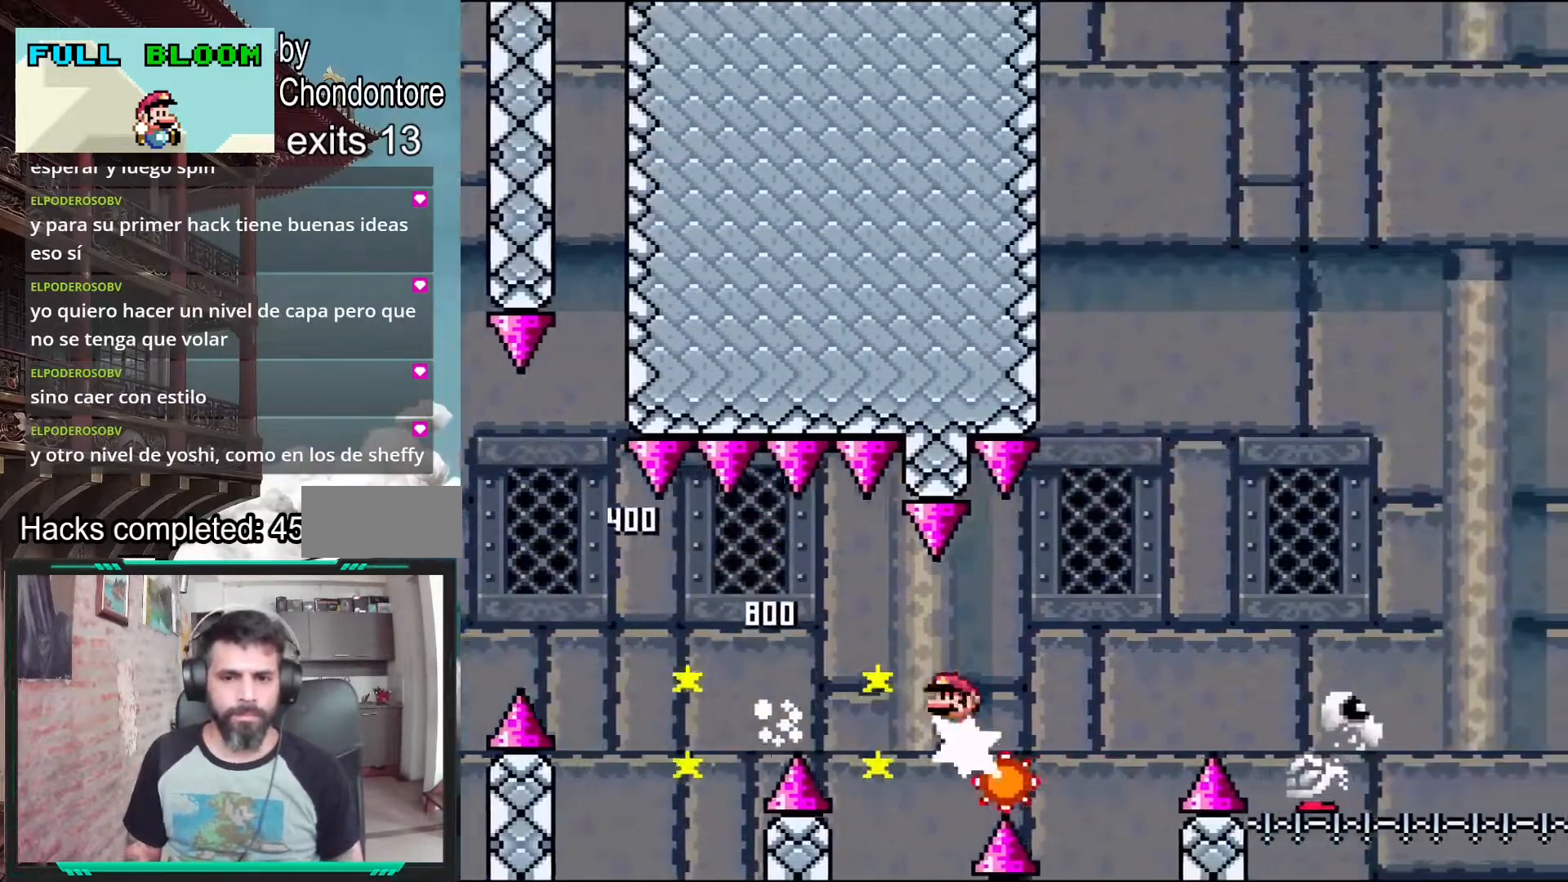
{"buttons": ["A", "X", "DPAD_RIGHT"], "events": []}
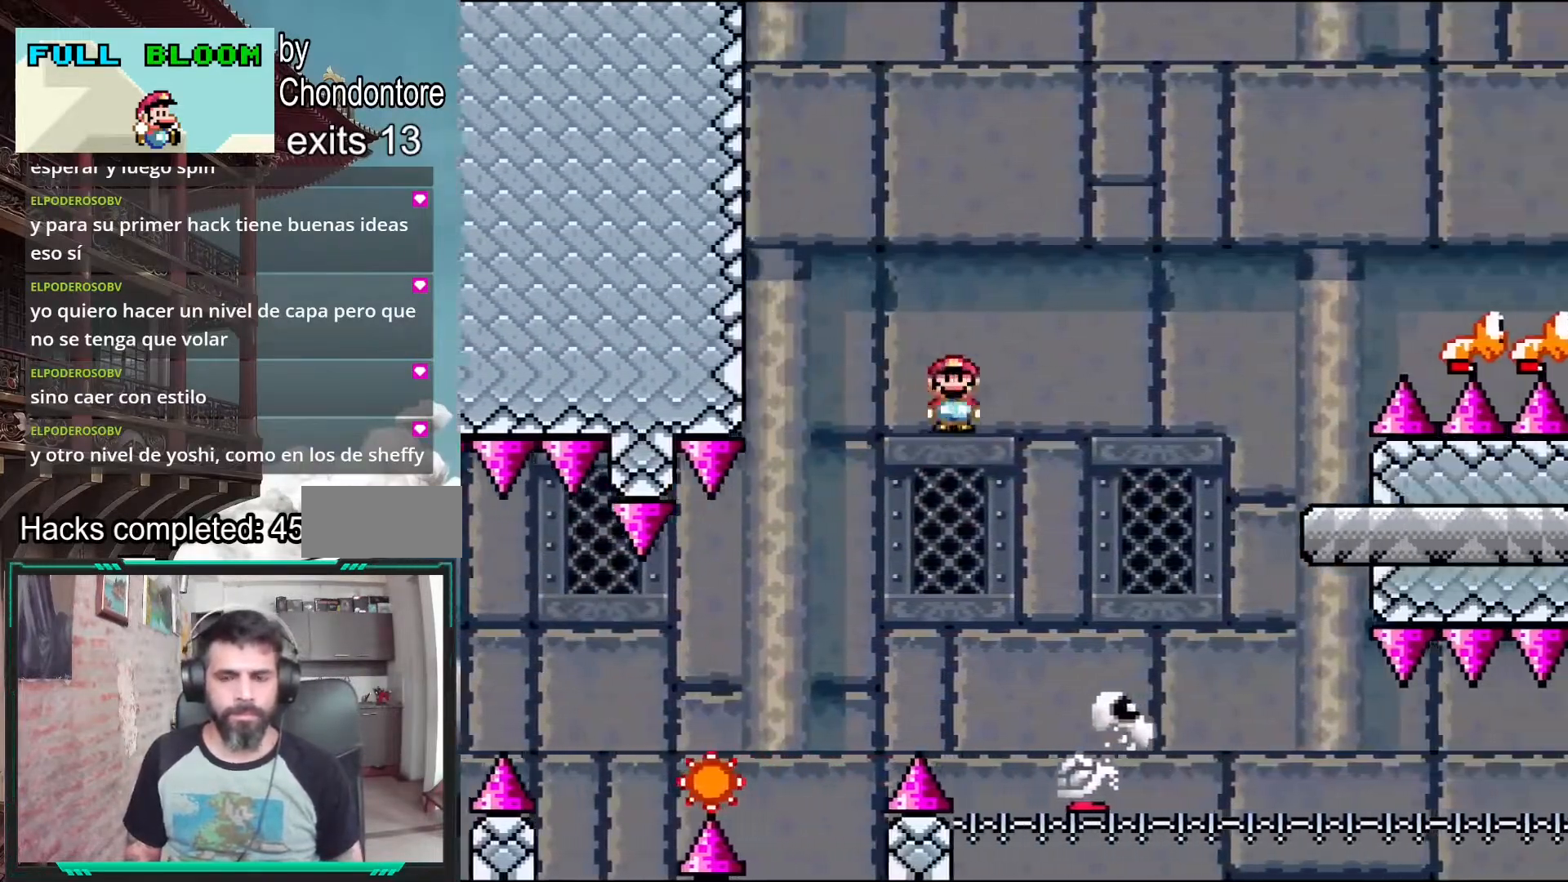
{"buttons": ["A", "X", "DPAD_LEFT"], "events": [[300, "DPAD_RIGHT", "up"], [400, "DPAD_LEFT", "down"]]}
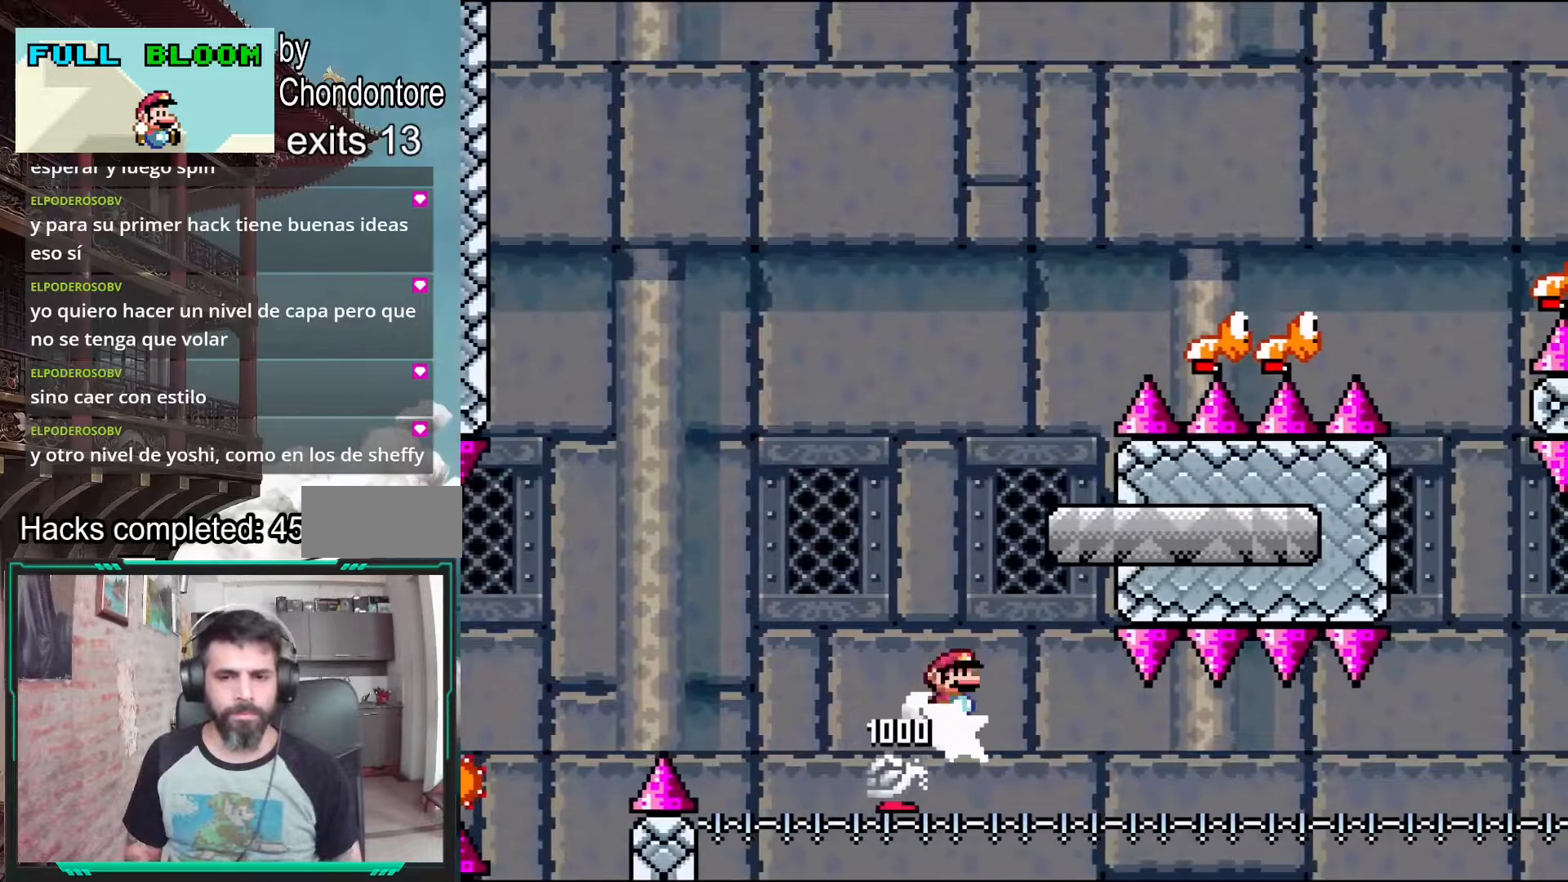
{"buttons": ["A", "X"], "events": [[33, "DPAD_LEFT", "up"], [150, "DPAD_RIGHT", "down"], [417, "DPAD_RIGHT", "up"]]}
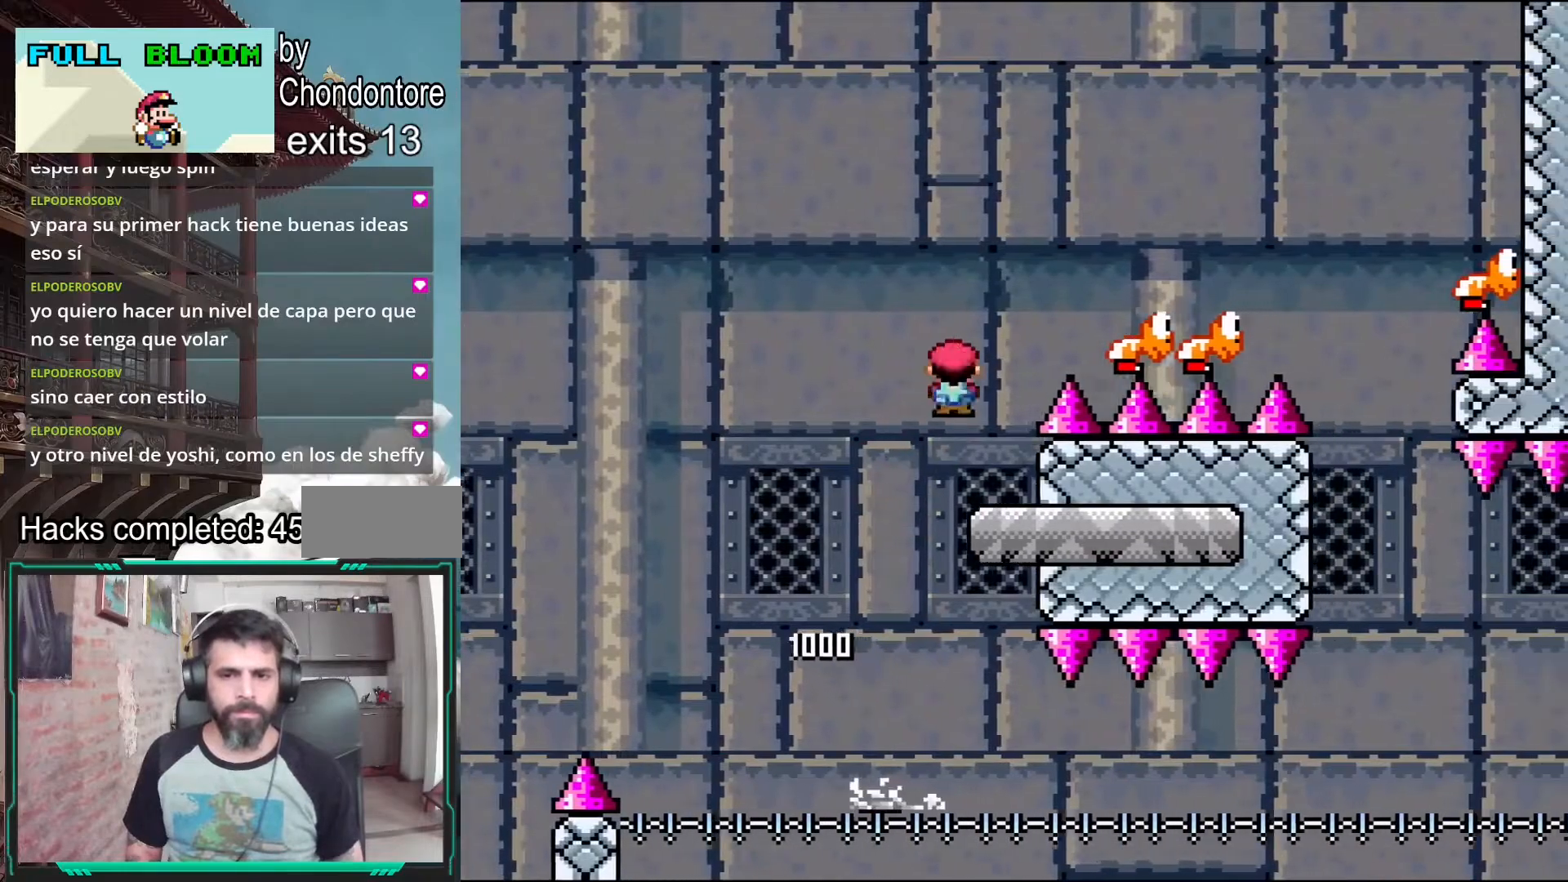
{"buttons": ["B", "Y"], "events": [[83, "A", "up"], [83, "DPAD_LEFT", "down"], [83, "X", "up"], [200, "DPAD_LEFT", "up"], [283, "Y", "down"], [300, "B", "down"]]}
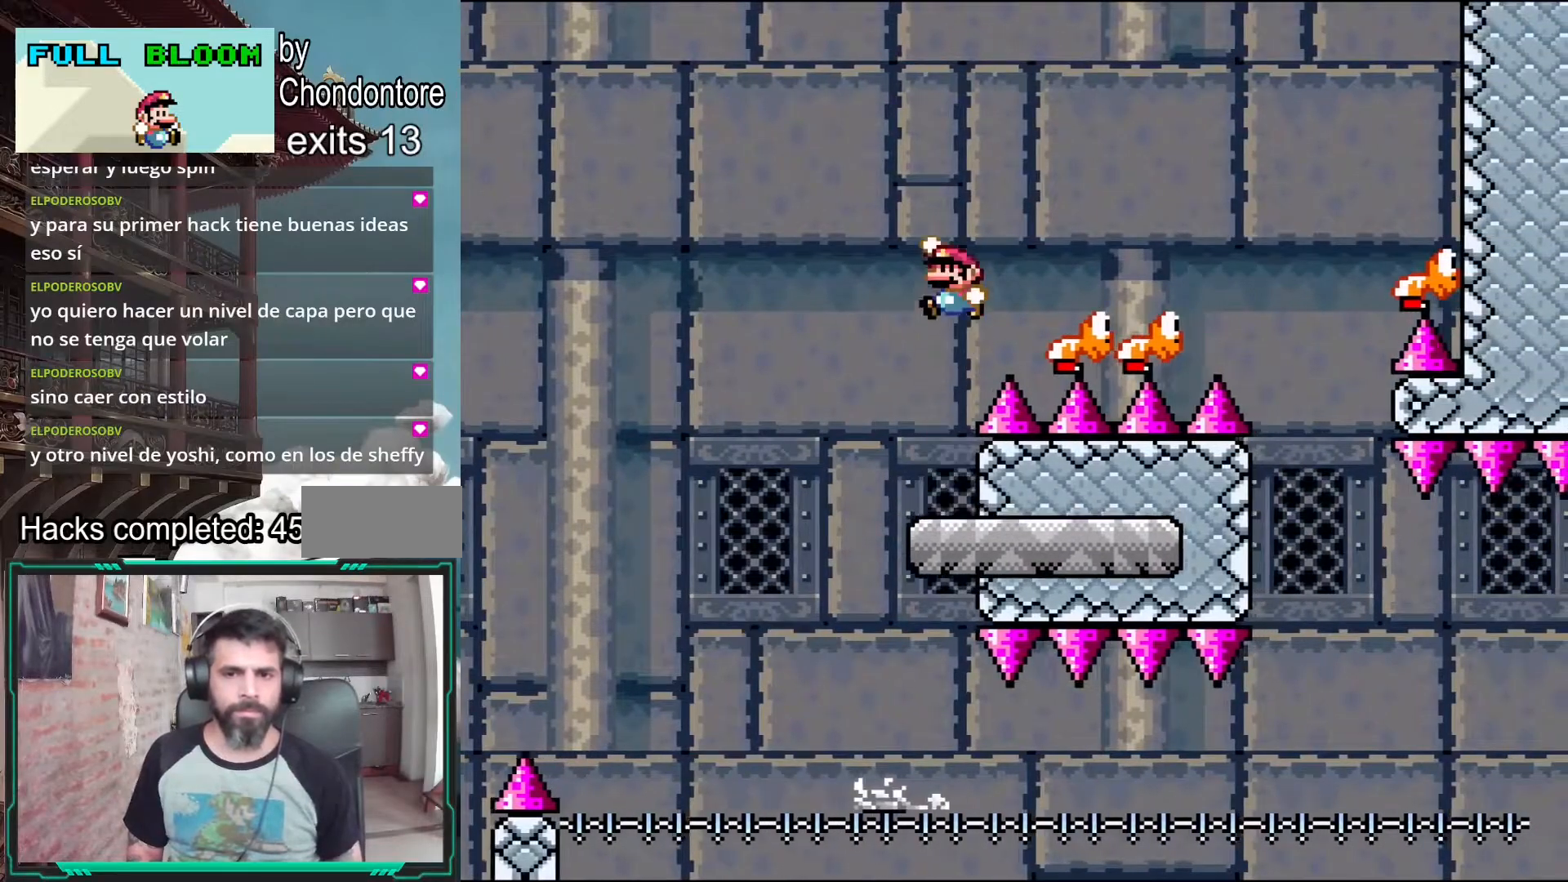
{"buttons": ["B", "Y", "DPAD_LEFT"], "events": [[67, "DPAD_RIGHT", "down"], [333, "DPAD_RIGHT", "up"], [450, "DPAD_LEFT", "down"]]}
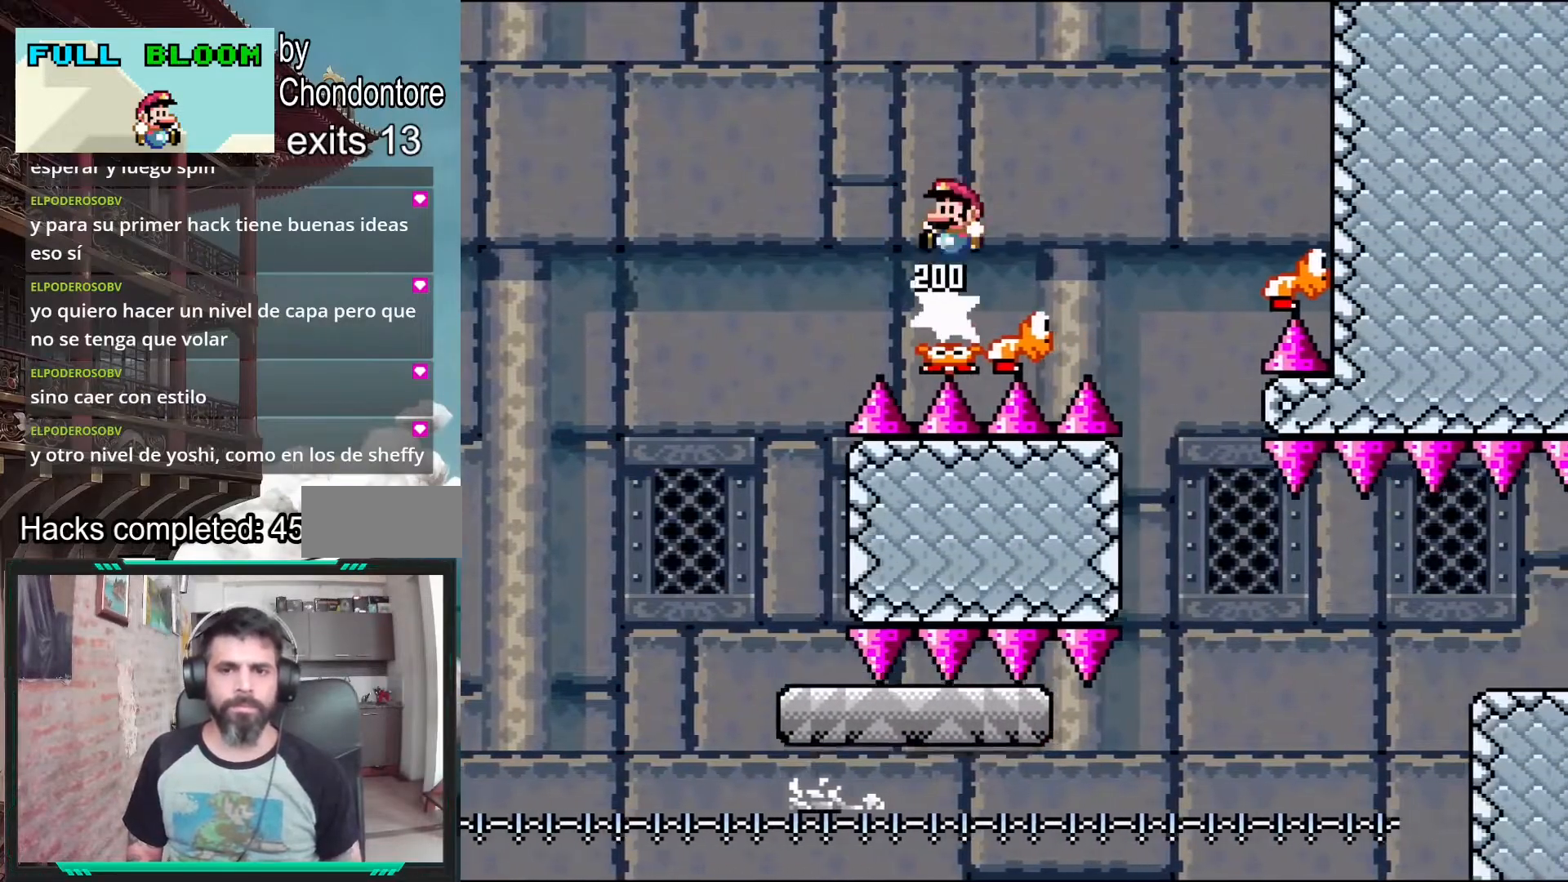
{"buttons": ["B", "Y"], "events": [[67, "DPAD_LEFT", "up"], [200, "DPAD_RIGHT", "down"], [317, "DPAD_RIGHT", "up"]]}
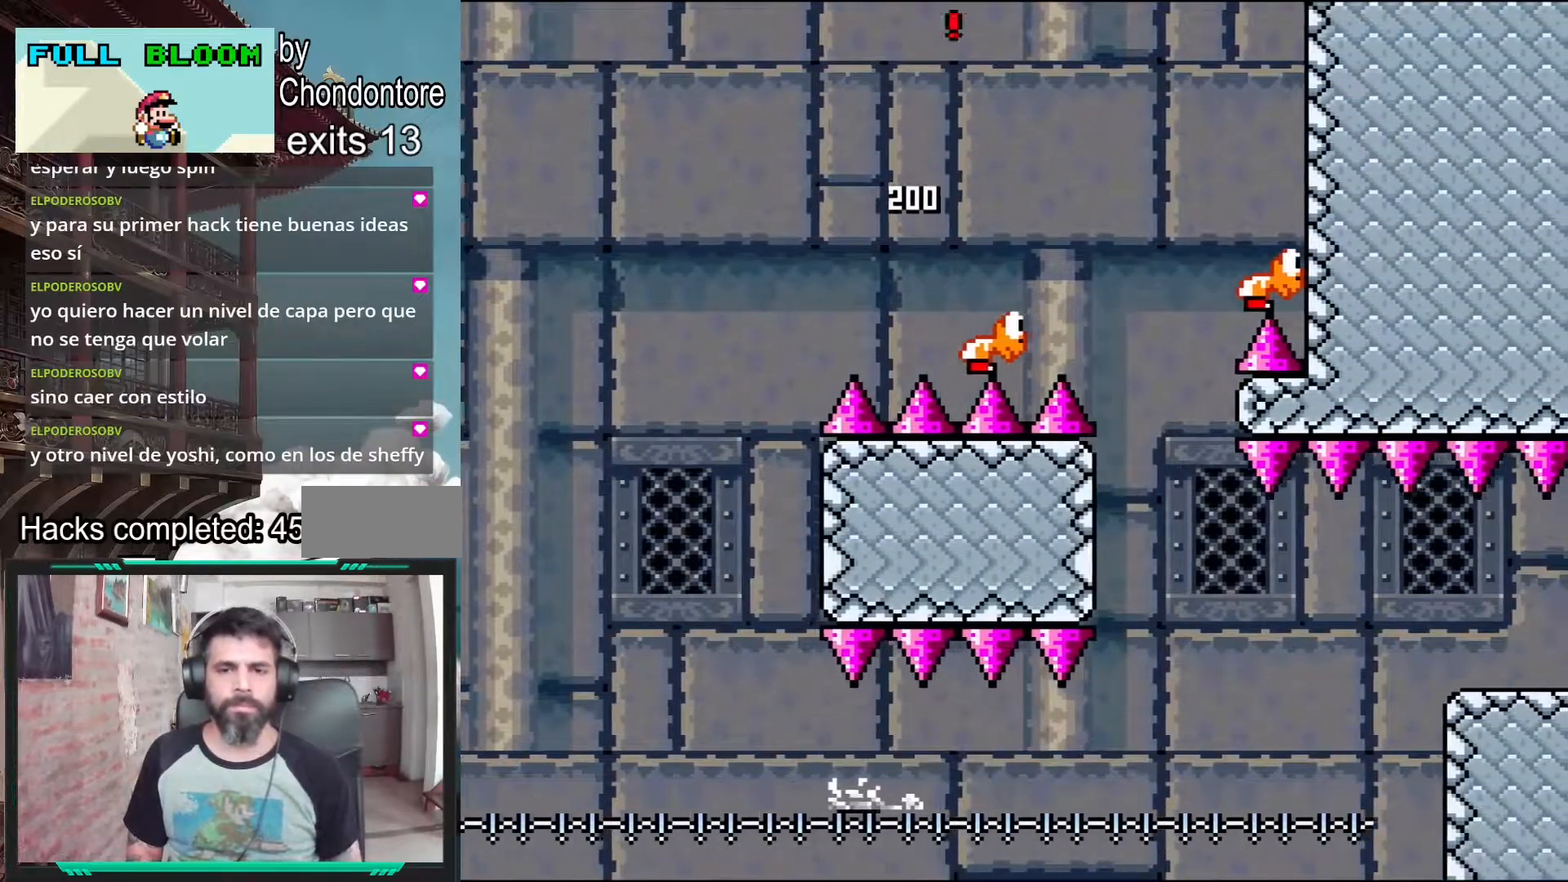
{"buttons": ["B", "Y", "DPAD_RIGHT"], "events": [[317, "DPAD_LEFT", "down"], [400, "DPAD_LEFT", "up"], [483, "DPAD_RIGHT", "down"]]}
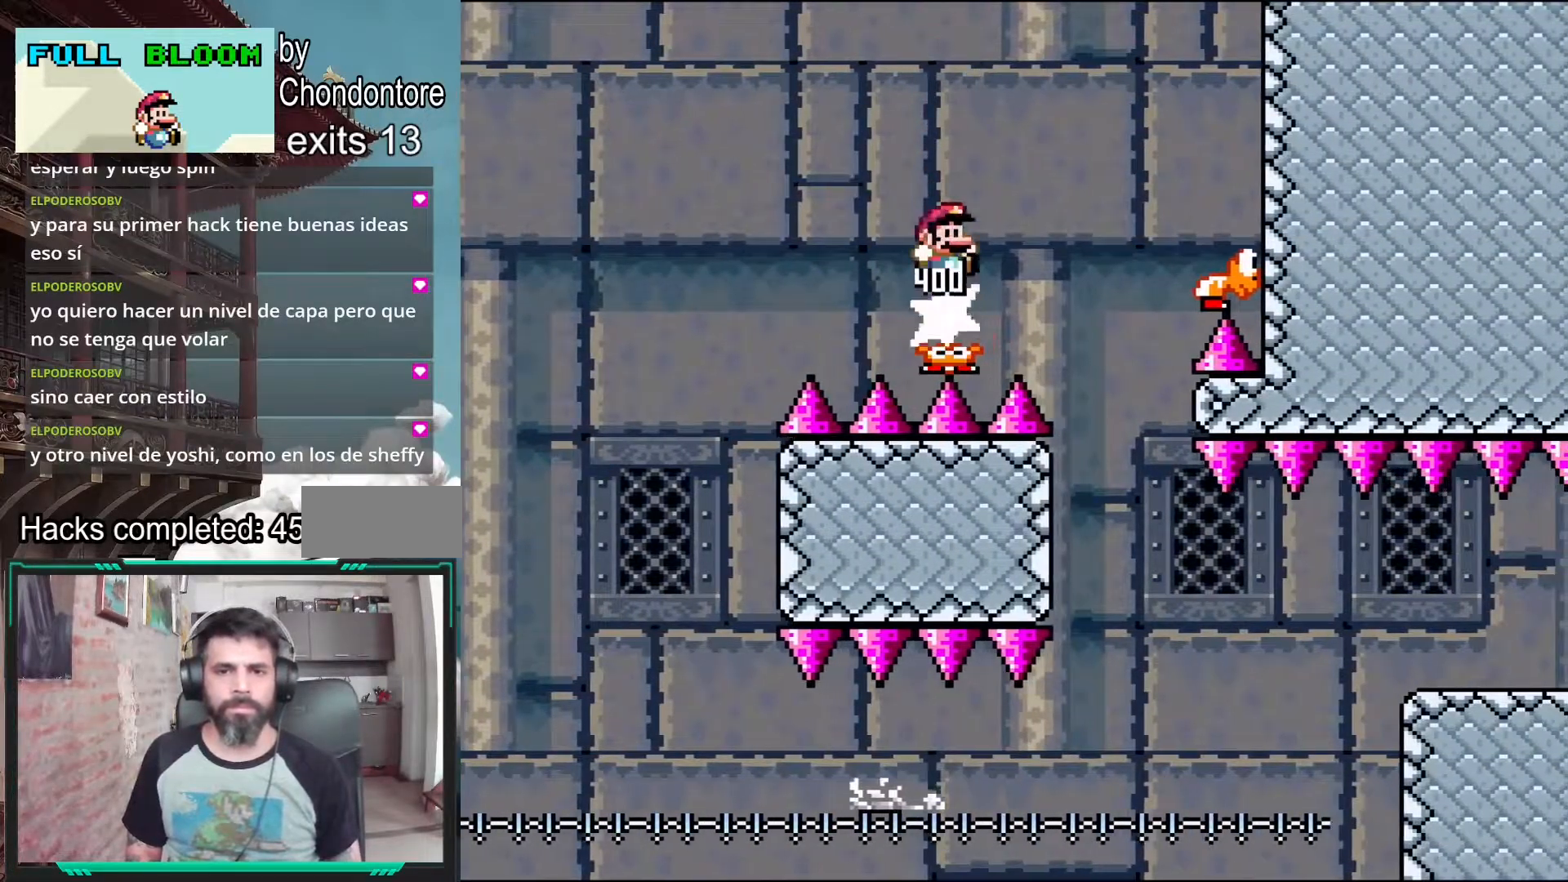
{"buttons": ["B", "Y"], "events": [[367, "DPAD_RIGHT", "up"]]}
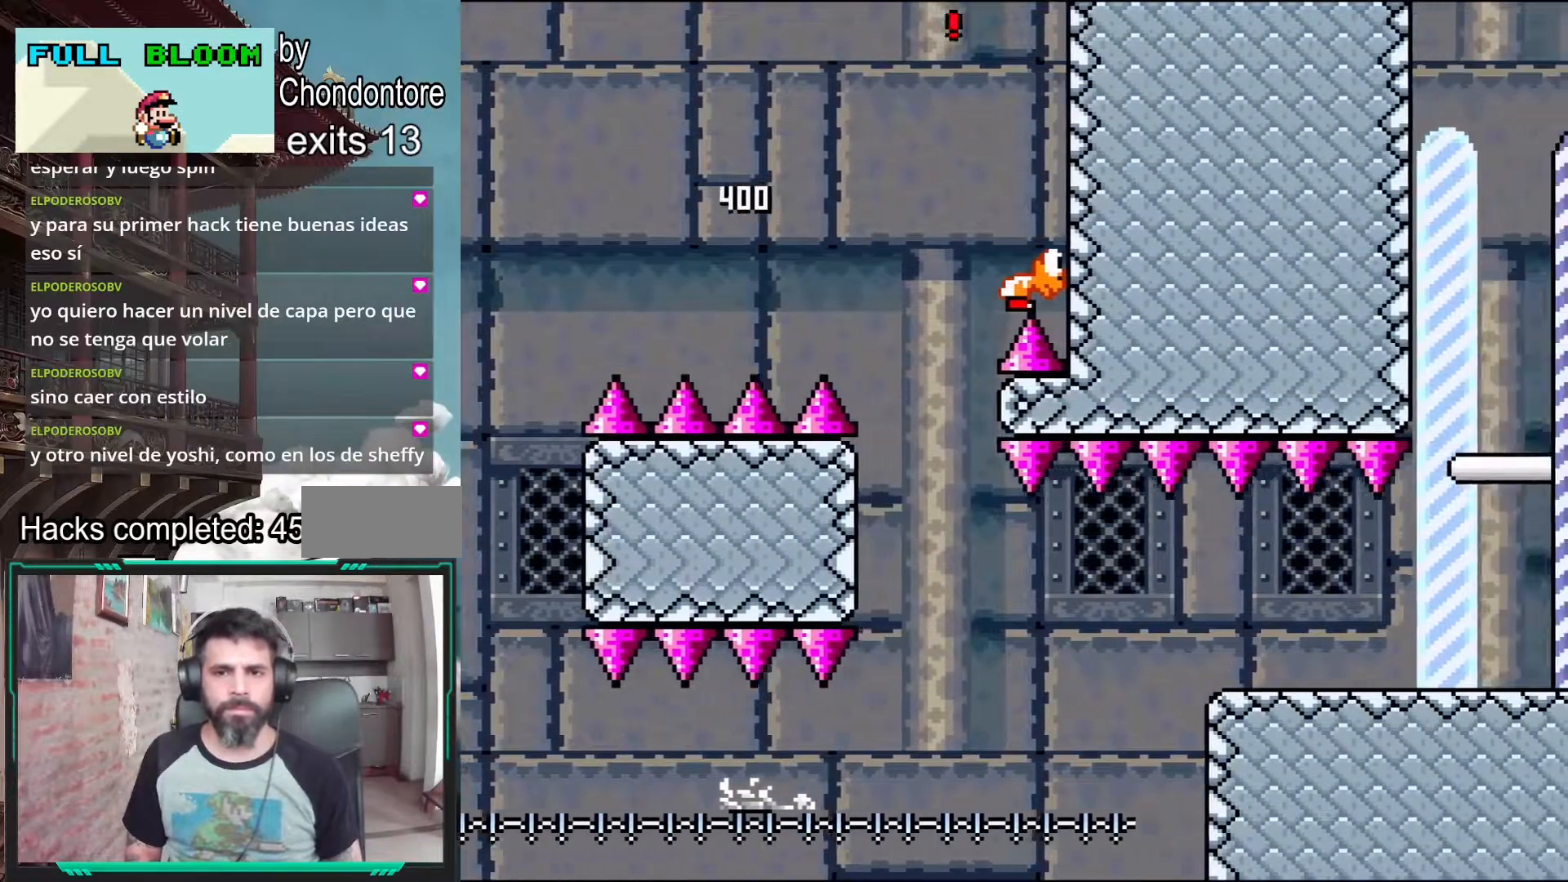
{"buttons": ["B", "Y"], "events": []}
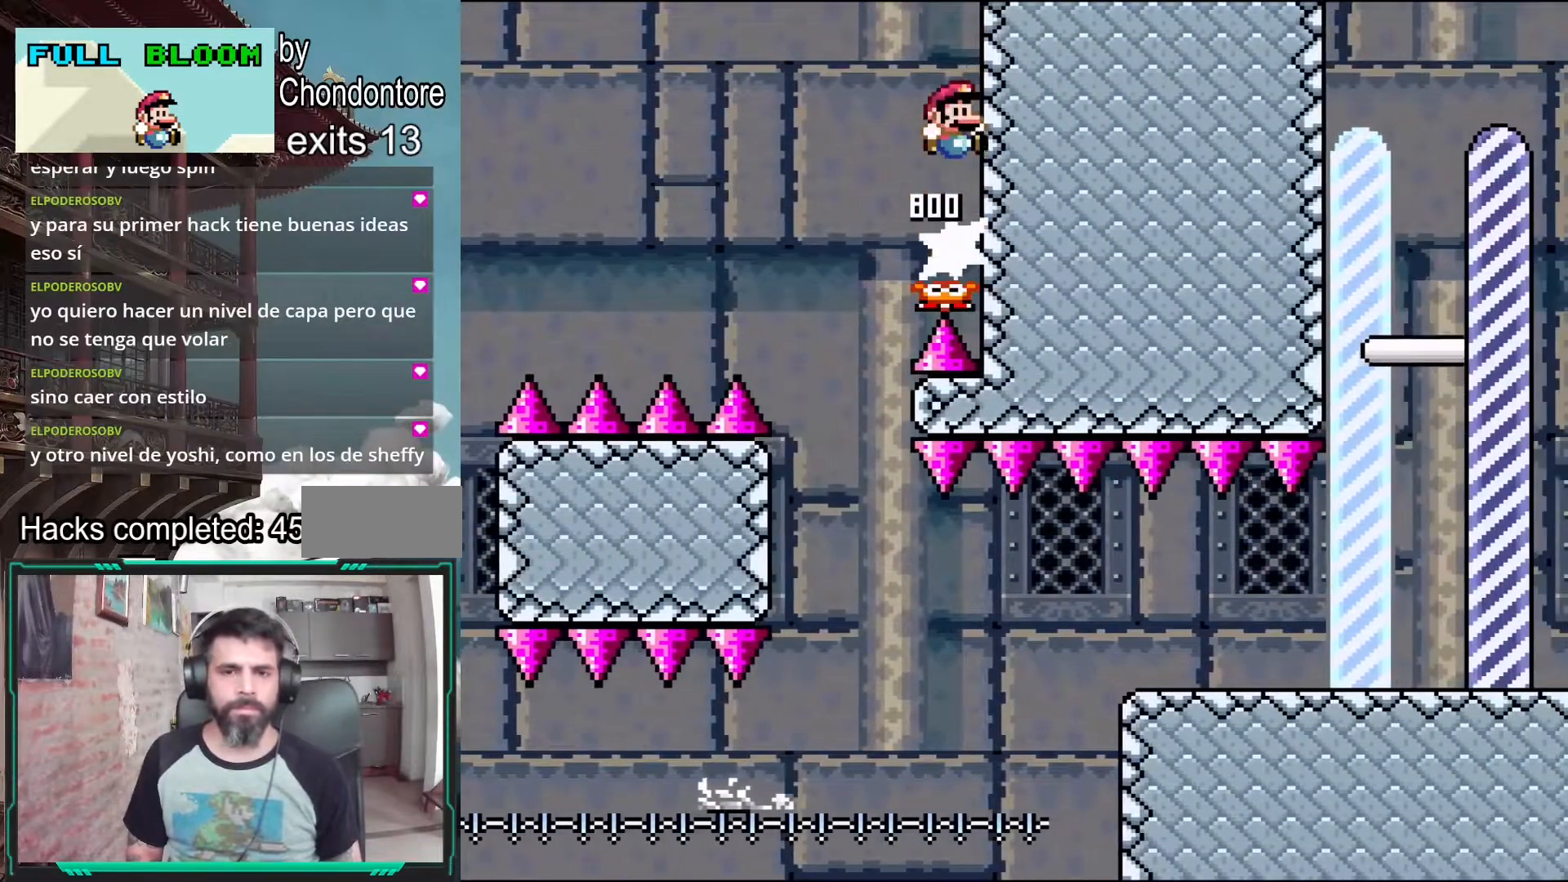
{"buttons": ["B", "Y"], "events": [[100, "DPAD_LEFT", "down"], [233, "DPAD_LEFT", "up"]]}
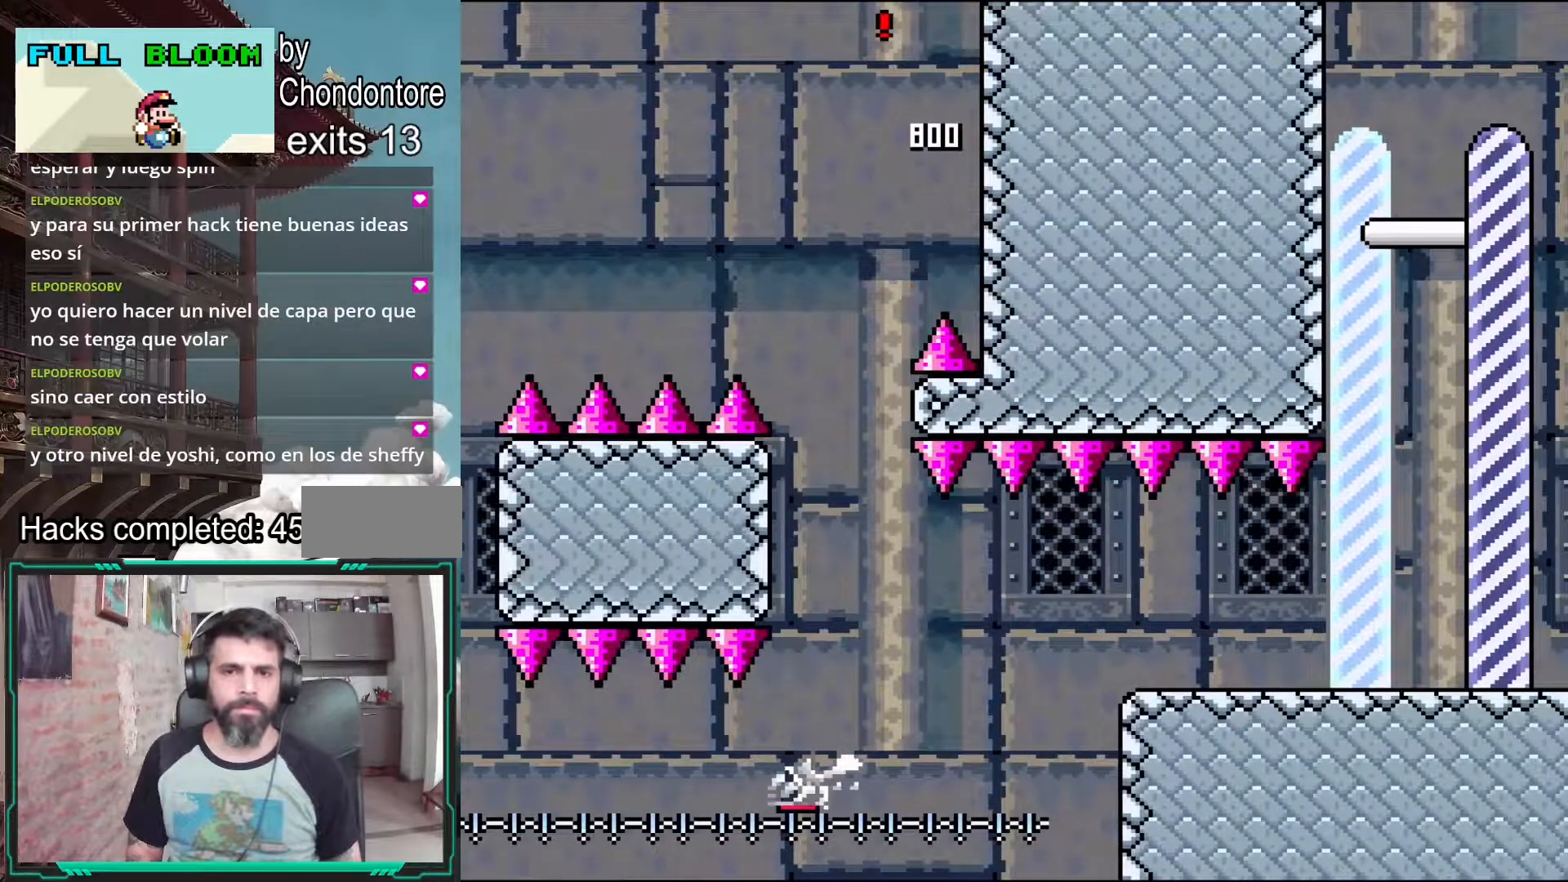
{"buttons": ["Y", "DPAD_RIGHT"], "events": [[33, "B", "up"], [283, "DPAD_RIGHT", "down"], [350, "DPAD_RIGHT", "up"], [500, "DPAD_RIGHT", "down"]]}
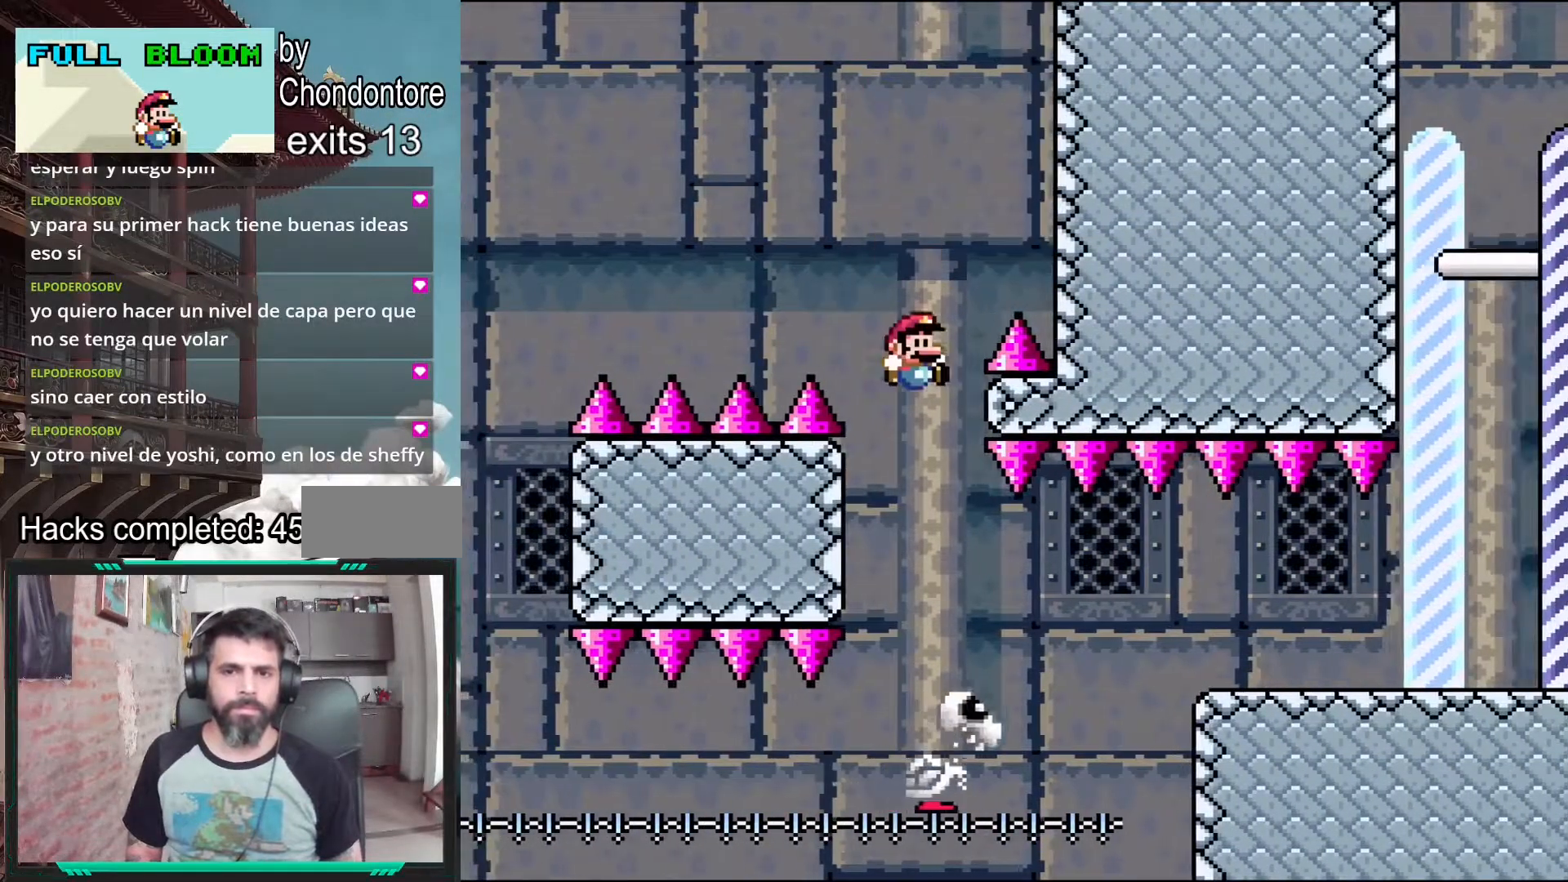
{"buttons": ["B", "Y", "DPAD_RIGHT"], "events": [[67, "DPAD_RIGHT", "up"], [167, "DPAD_RIGHT", "down"], [417, "B", "down"]]}
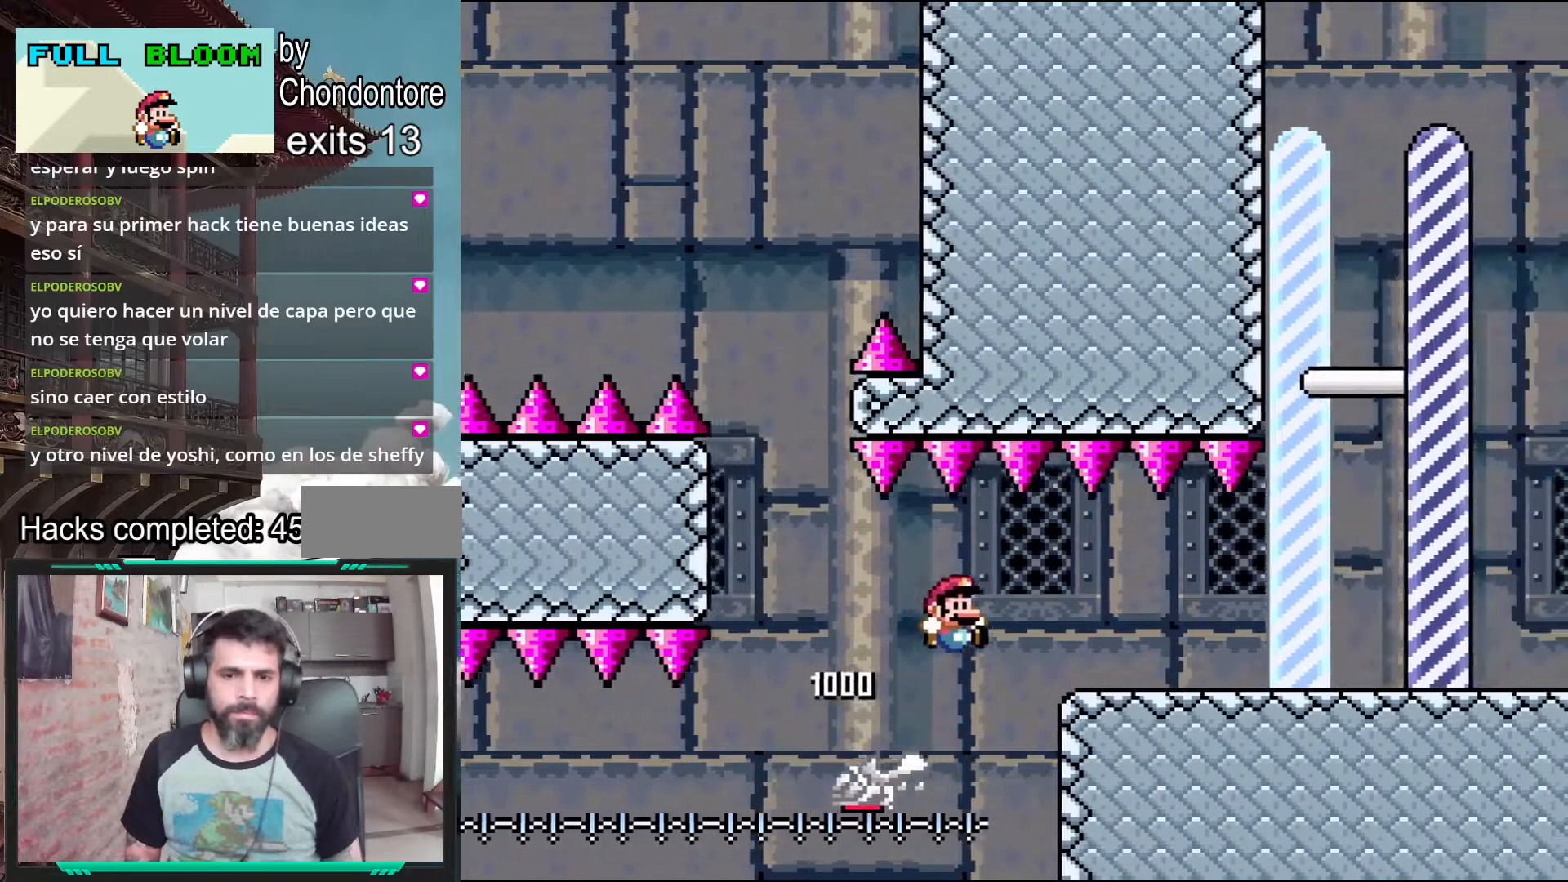
{"buttons": ["Y", "DPAD_RIGHT"], "events": [[450, "B", "up"]]}
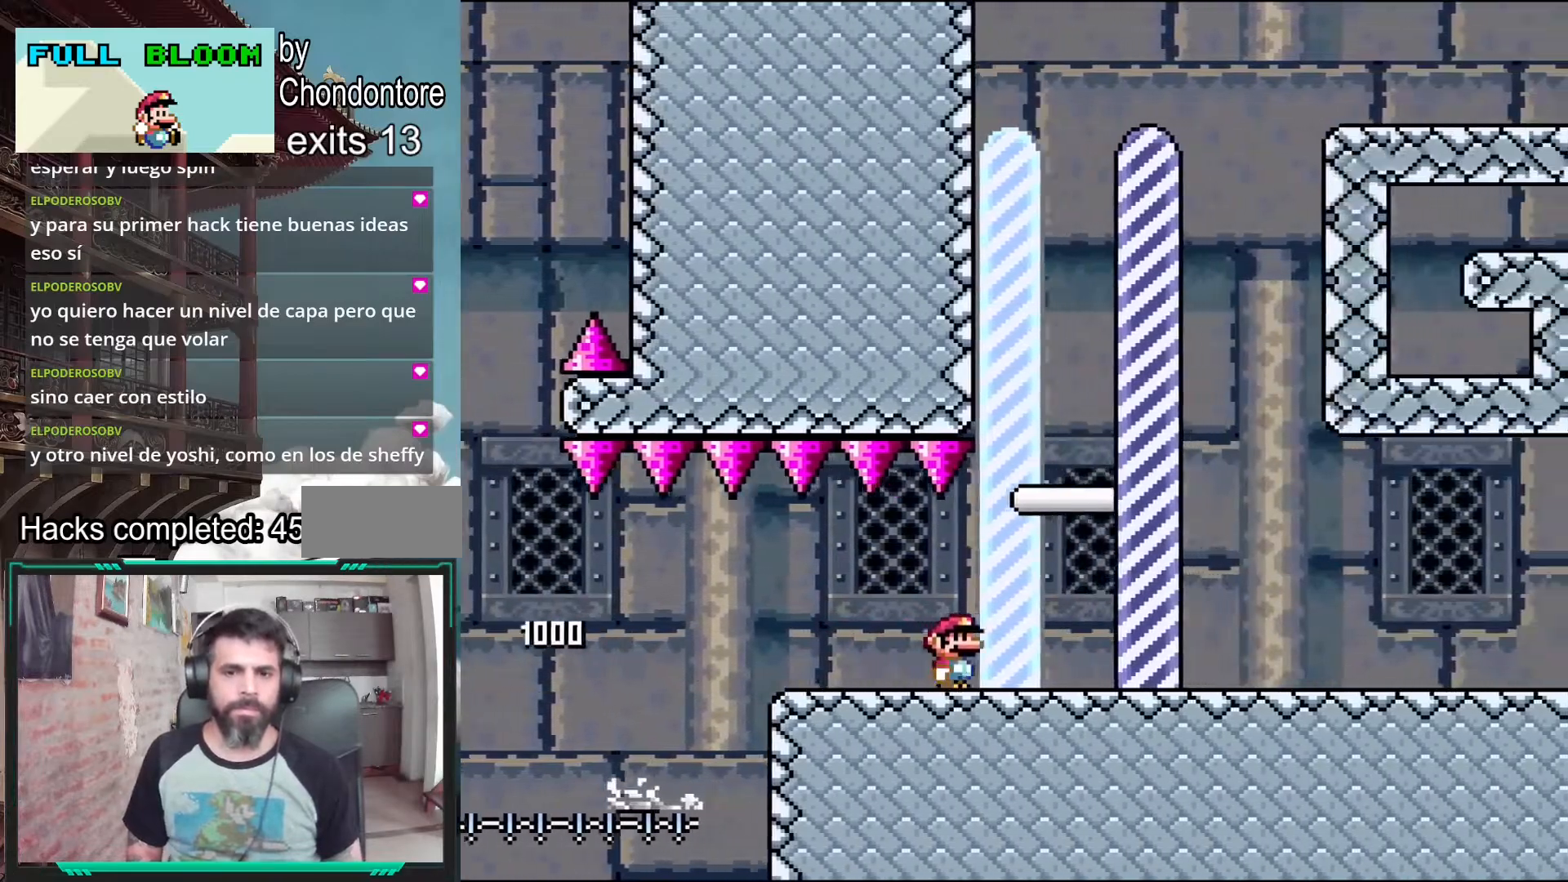
{"buttons": [], "events": [[367, "DPAD_RIGHT", "up"], [433, "Y", "up"]]}